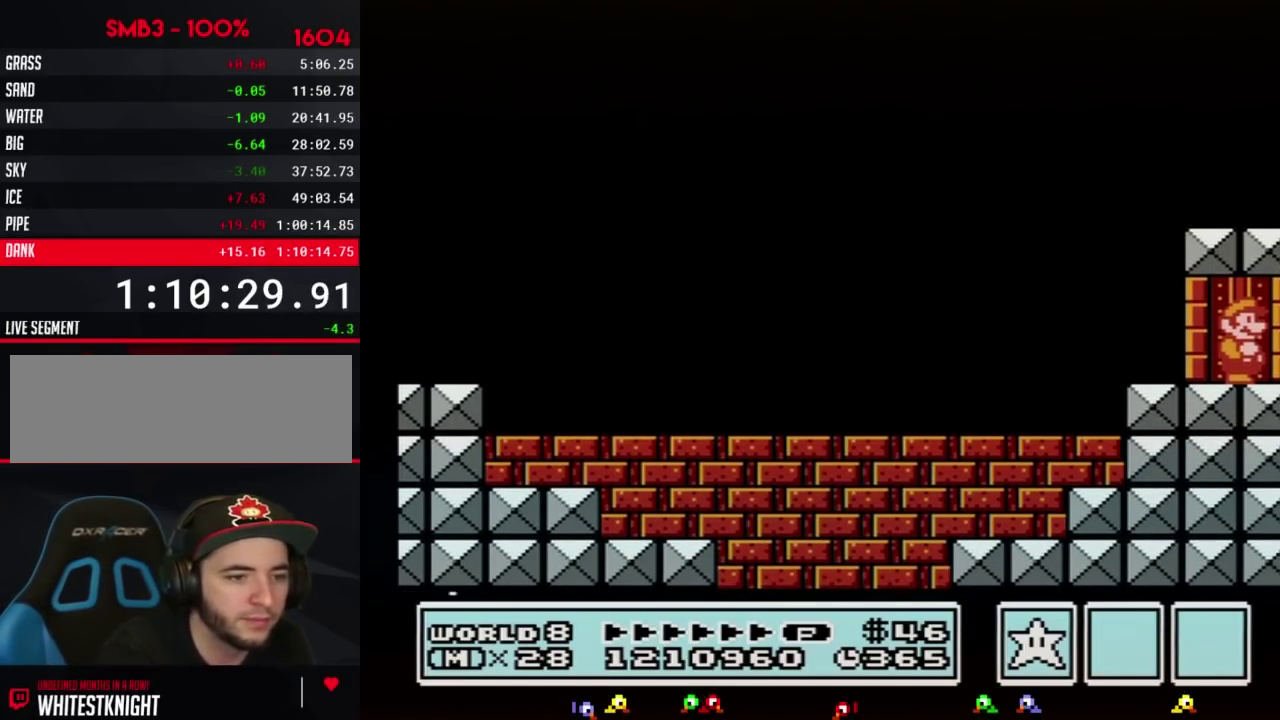
Gameplay with a controller (Nintendo layout); each line is a JSON object with the inputs held at the frame after it. "events" lists button and stick changes between this image and that frame as [ms after this image, input, new state], when the widget could be followed in between. Not read: L3 R3.
{"buttons": ["DPAD_UP"], "events": [[217, "DPAD_UP", "down"]]}
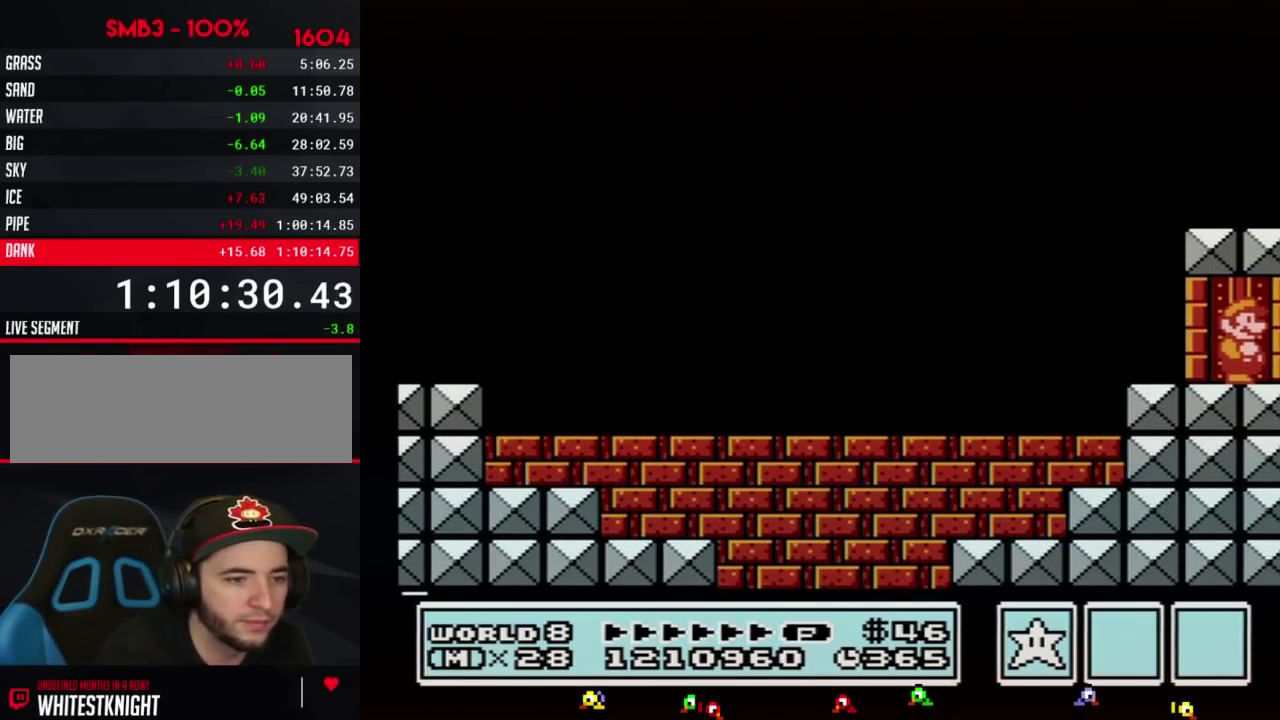
{"buttons": ["DPAD_UP"], "events": []}
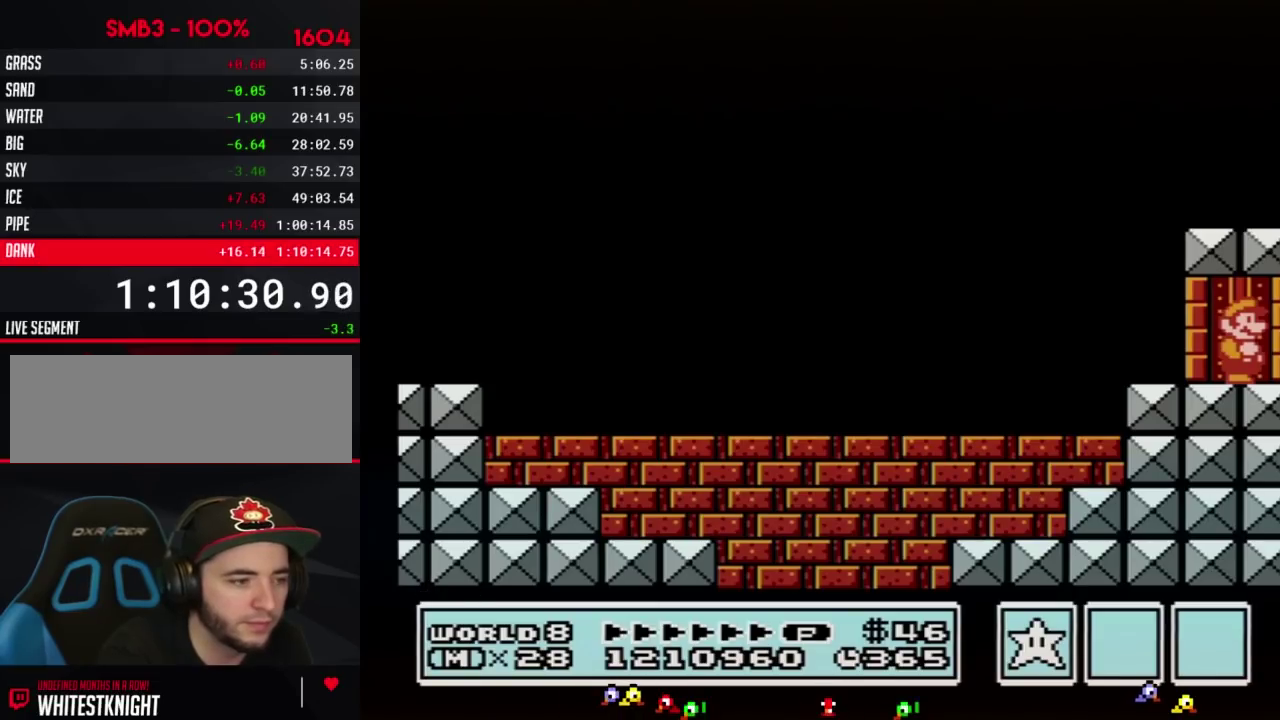
{"buttons": ["DPAD_UP"], "events": []}
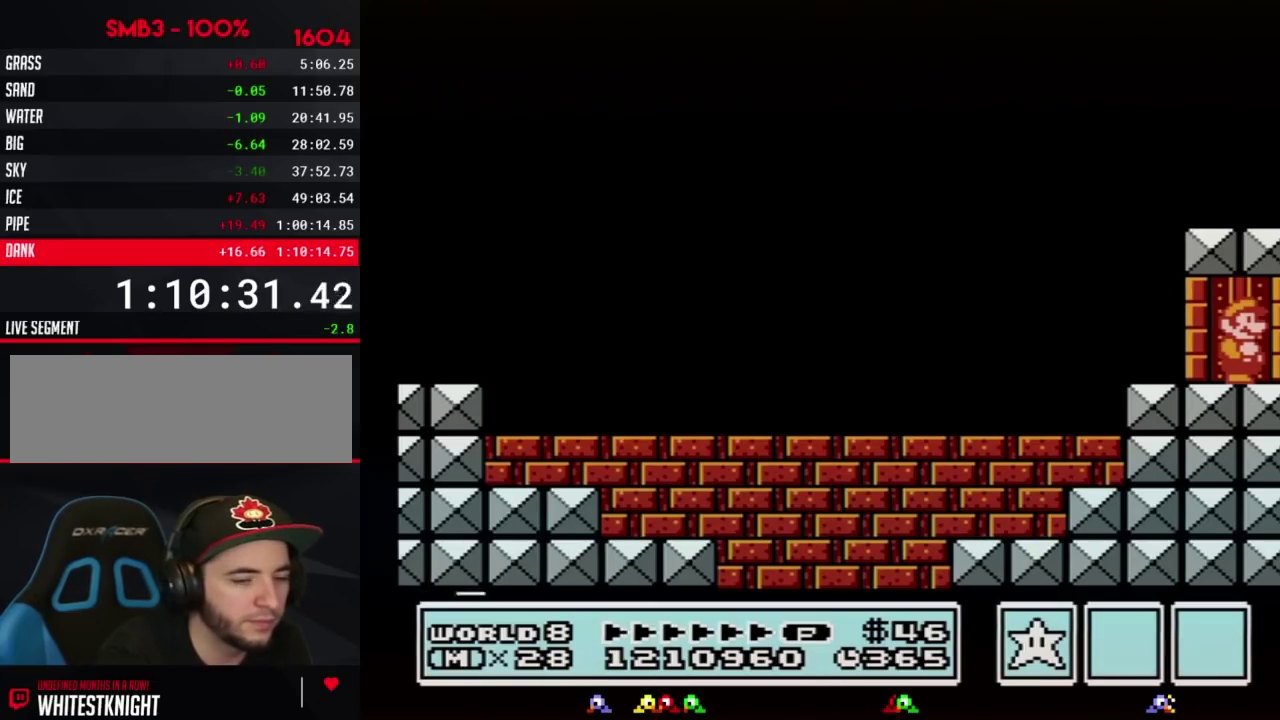
{"buttons": ["DPAD_UP"], "events": []}
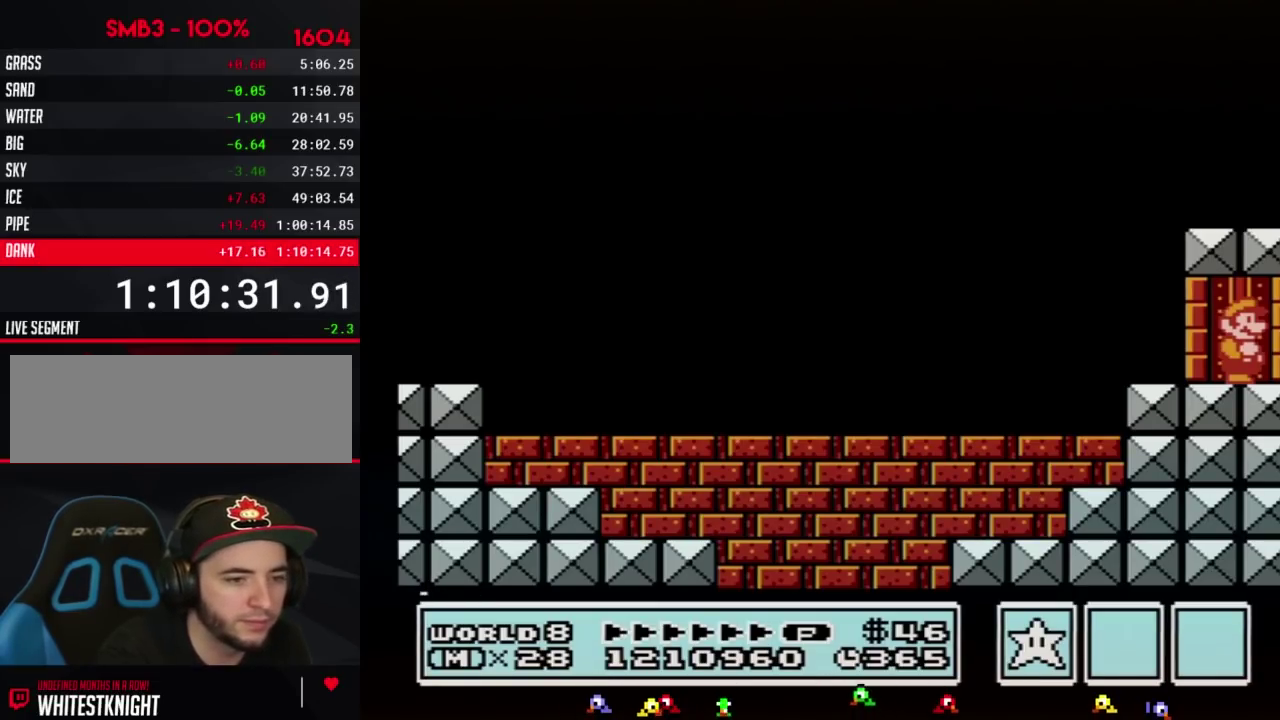
{"buttons": ["DPAD_UP"], "events": []}
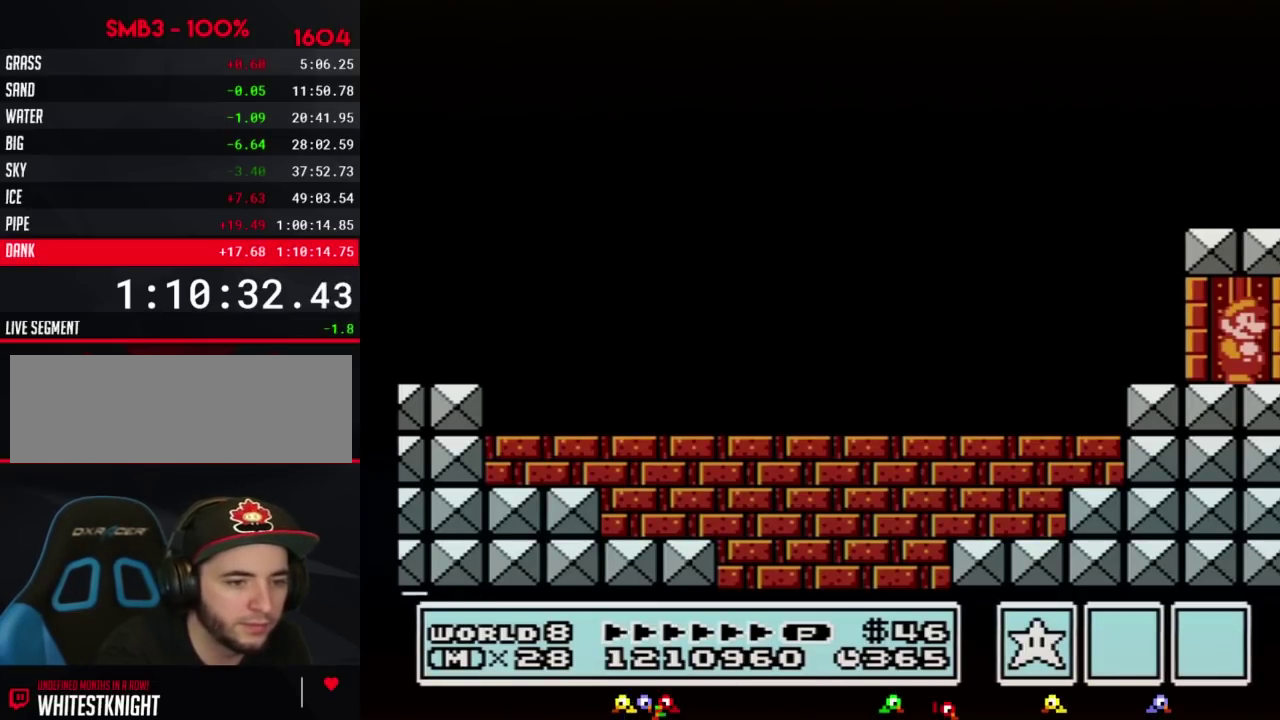
{"buttons": ["DPAD_UP"], "events": []}
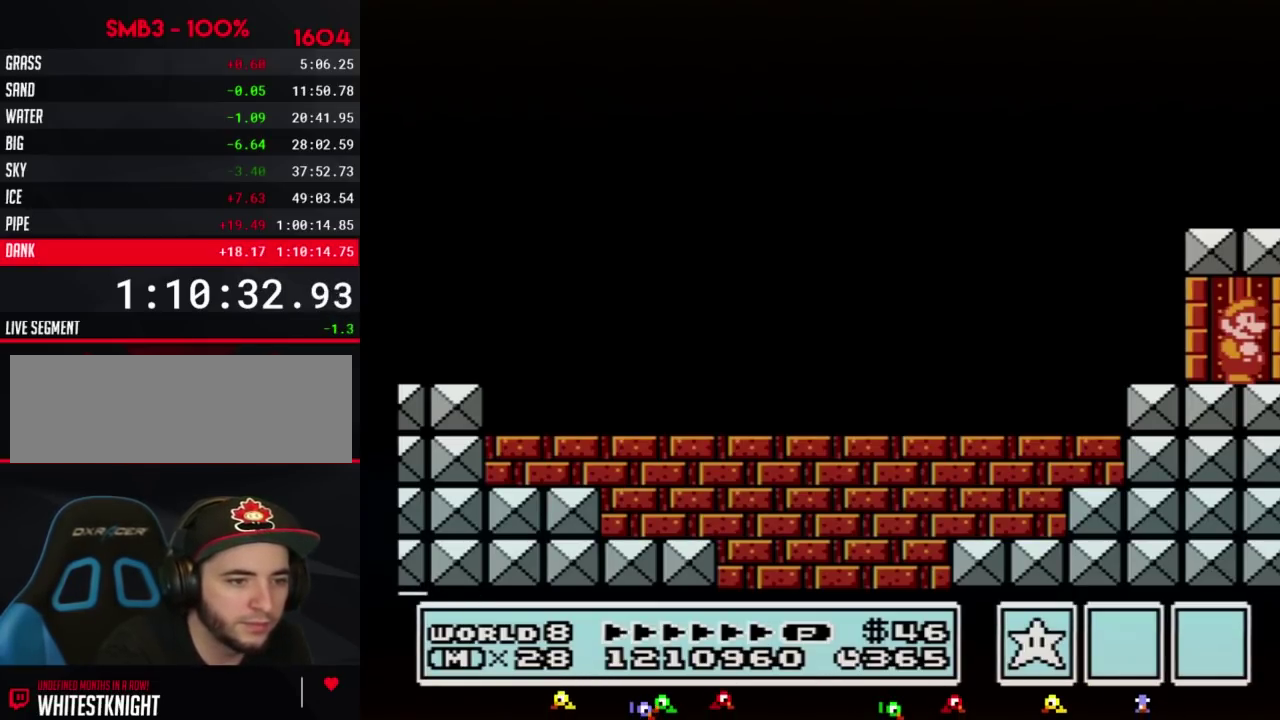
{"buttons": ["DPAD_UP"], "events": []}
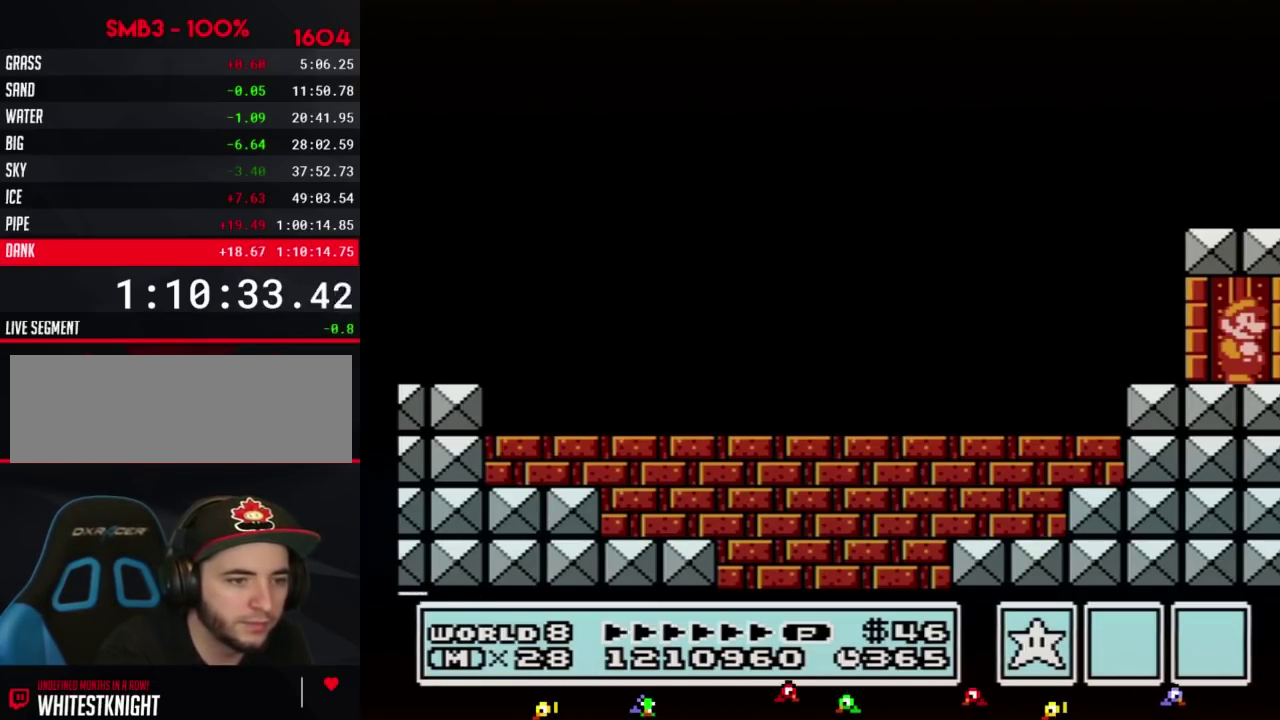
{"buttons": ["DPAD_UP"], "events": []}
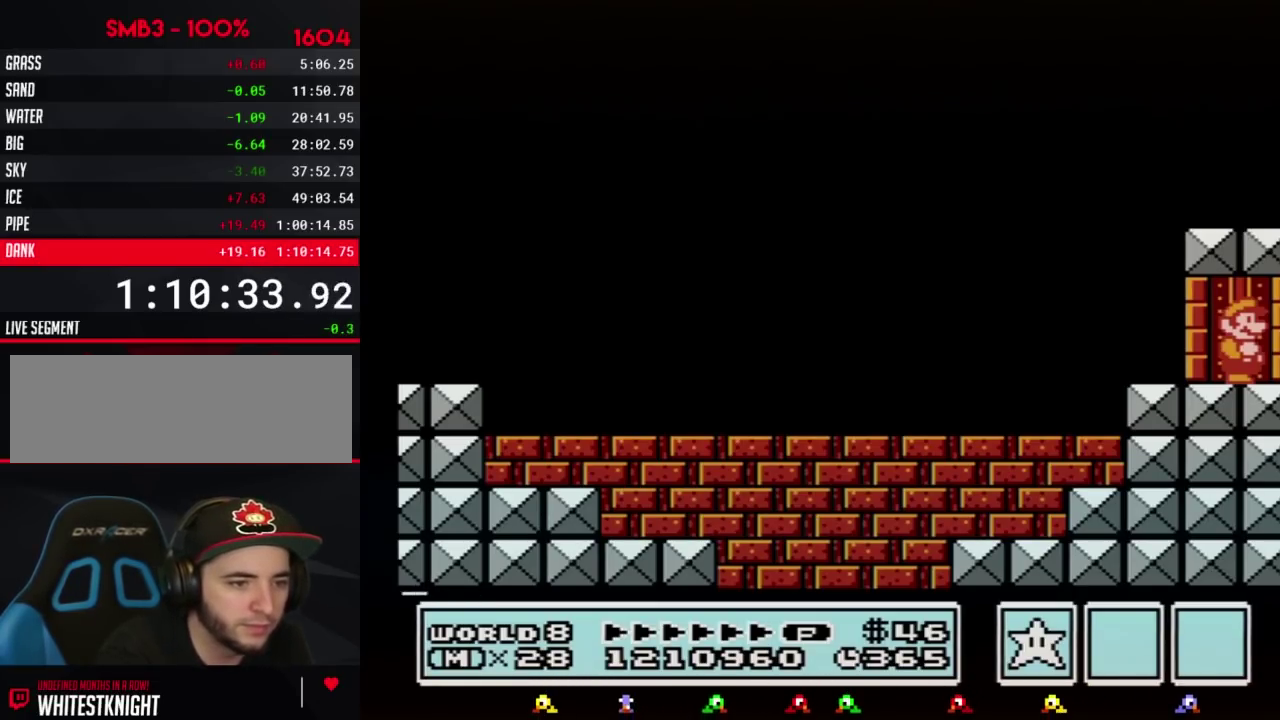
{"buttons": ["DPAD_UP"], "events": []}
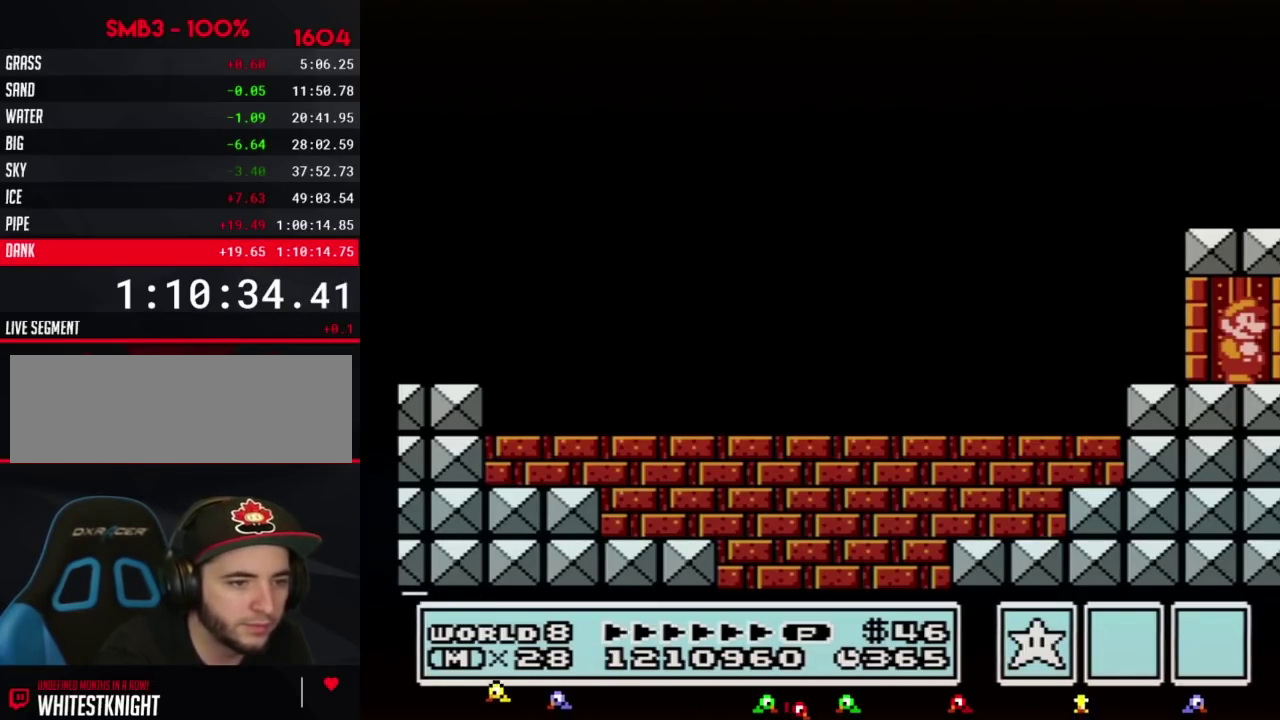
{"buttons": ["DPAD_UP"], "events": []}
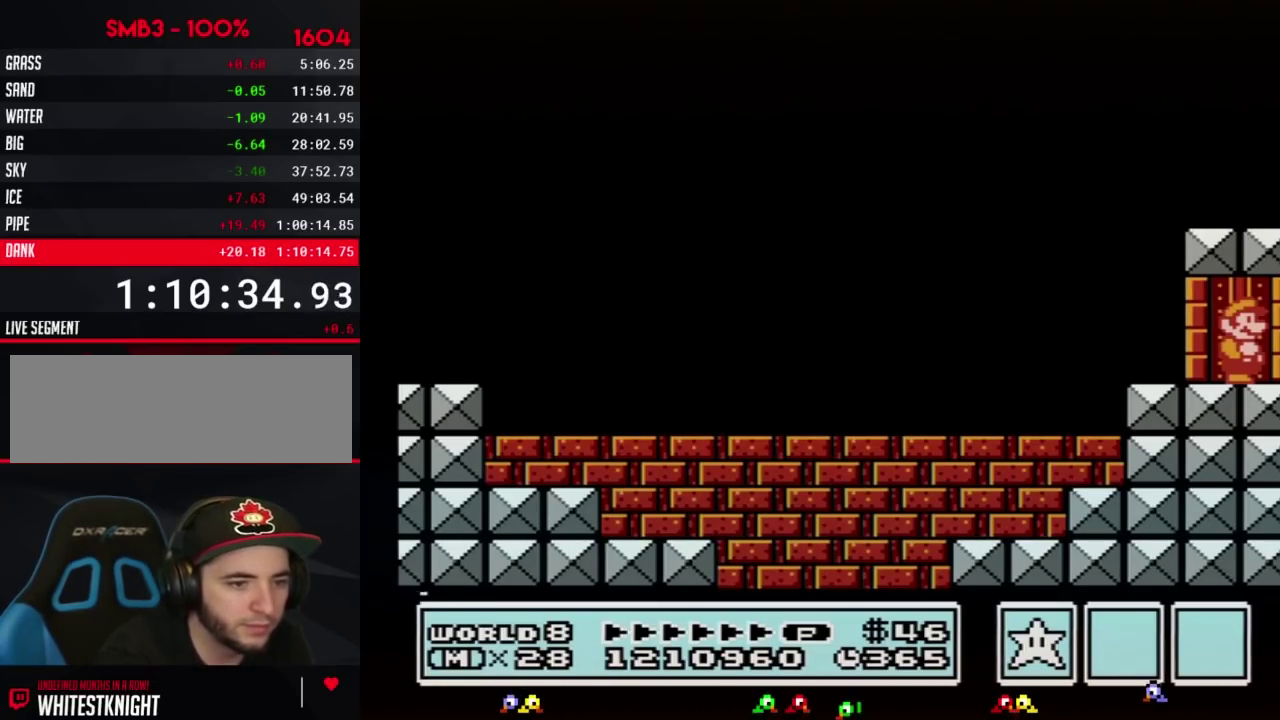
{"buttons": ["DPAD_UP"], "events": []}
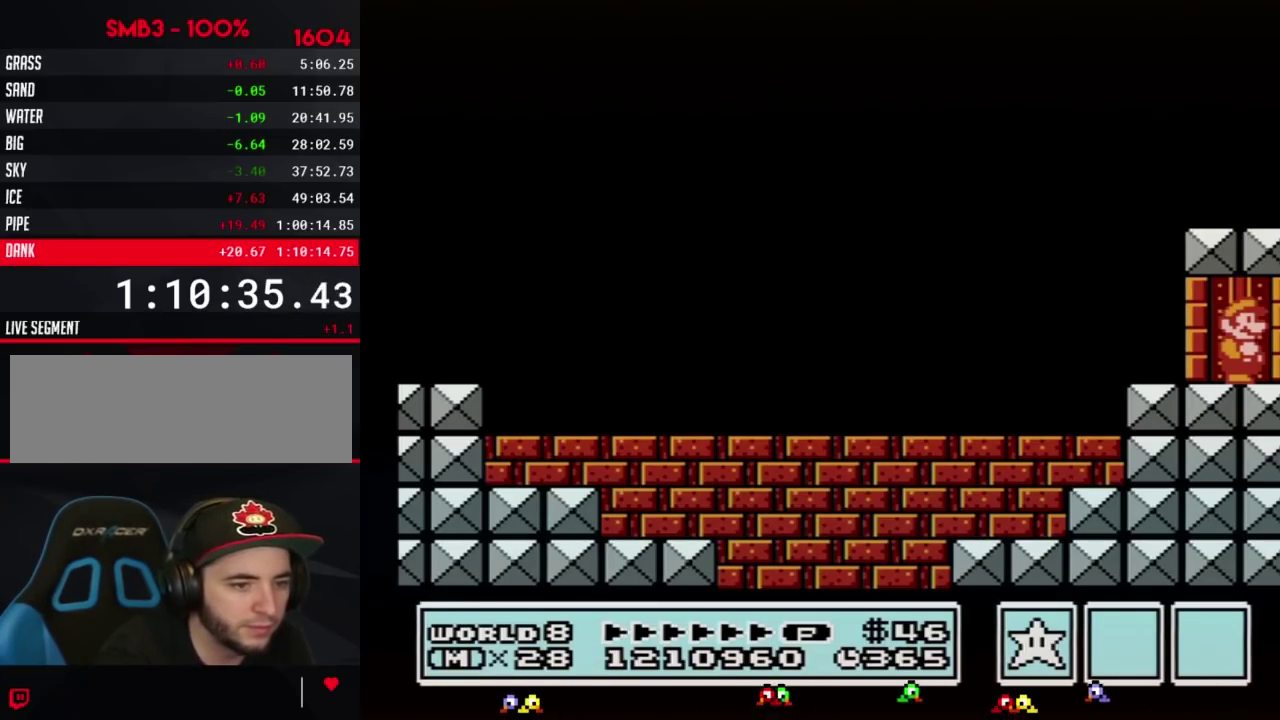
{"buttons": ["DPAD_UP"], "events": []}
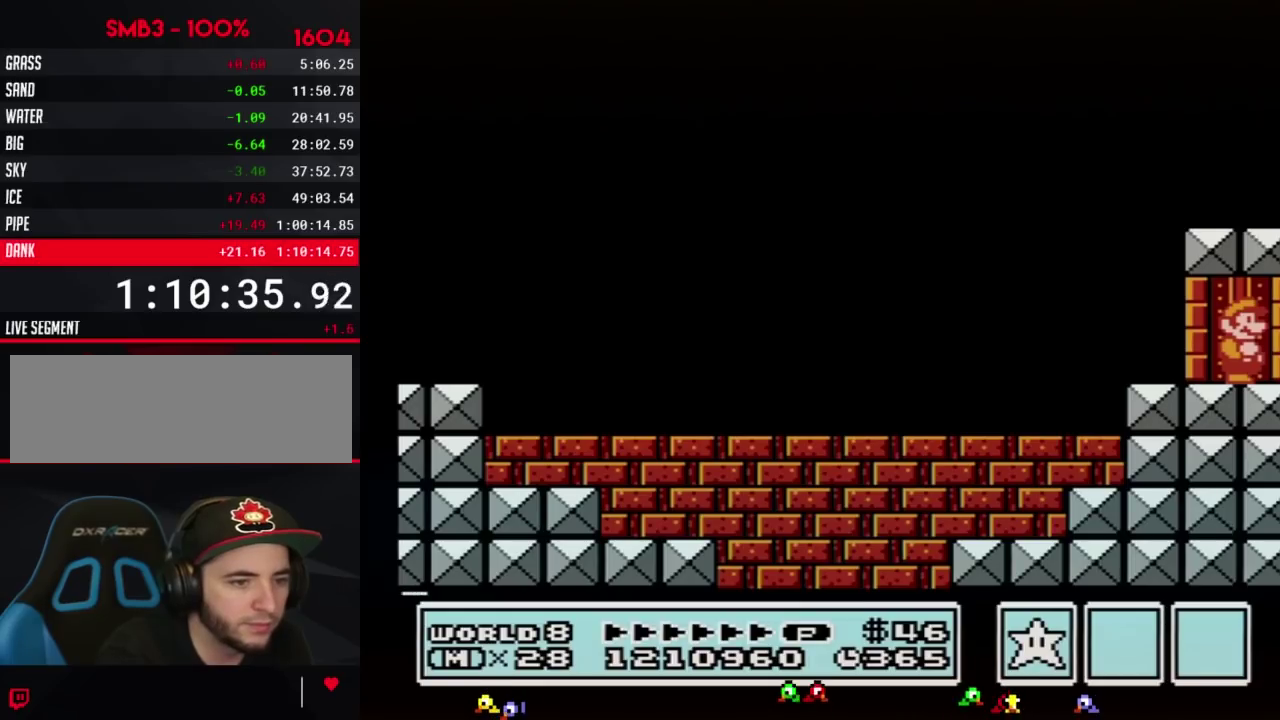
{"buttons": ["DPAD_UP"], "events": []}
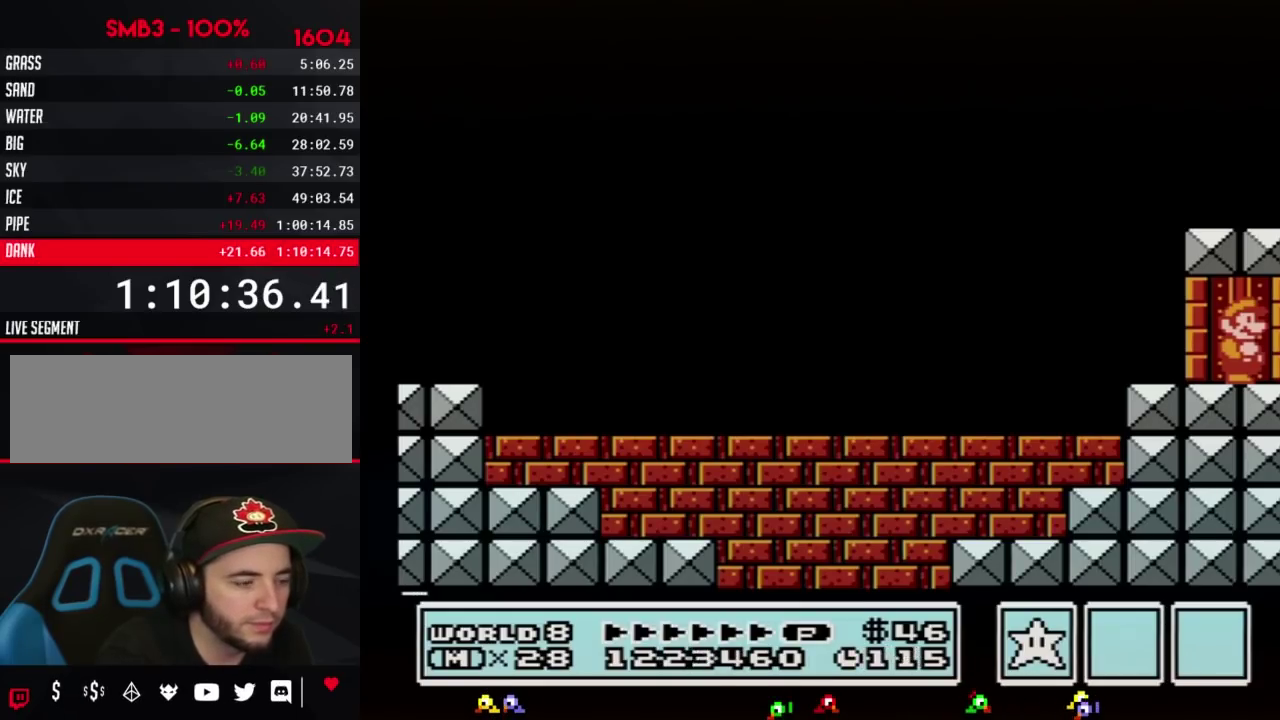
{"buttons": ["DPAD_UP"], "events": []}
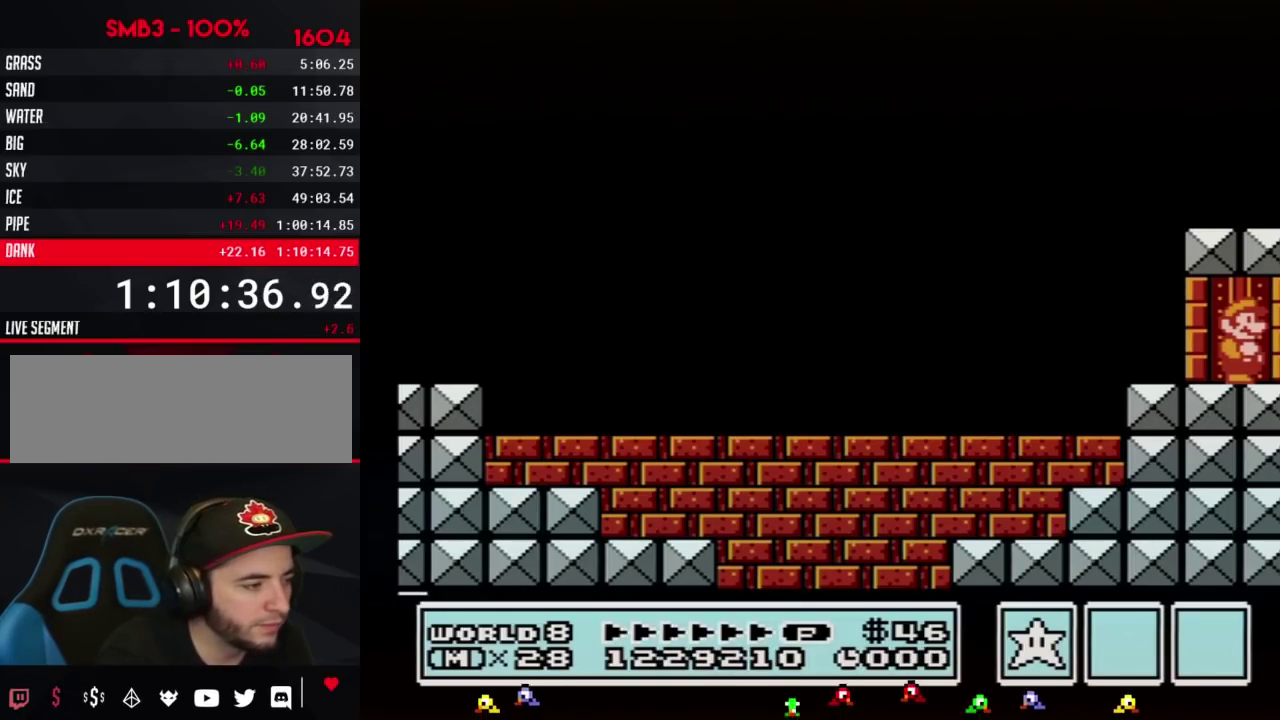
{"buttons": ["DPAD_UP"], "events": []}
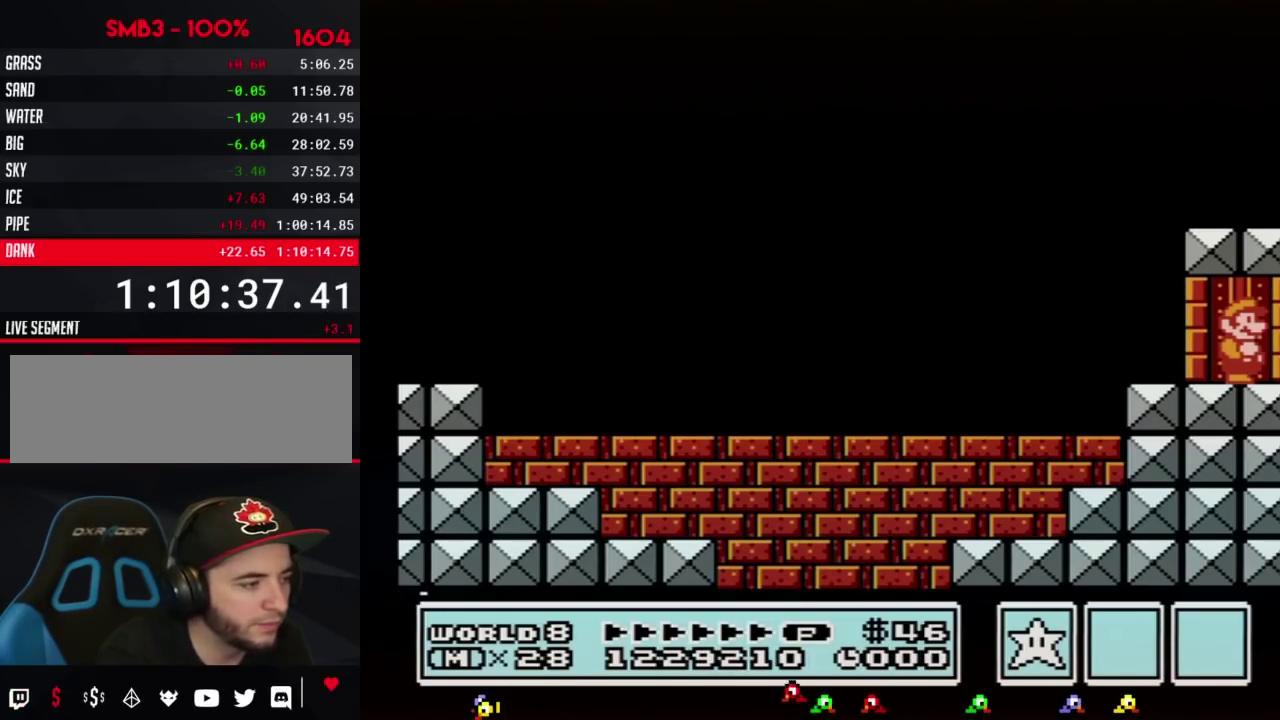
{"buttons": ["DPAD_UP"], "events": []}
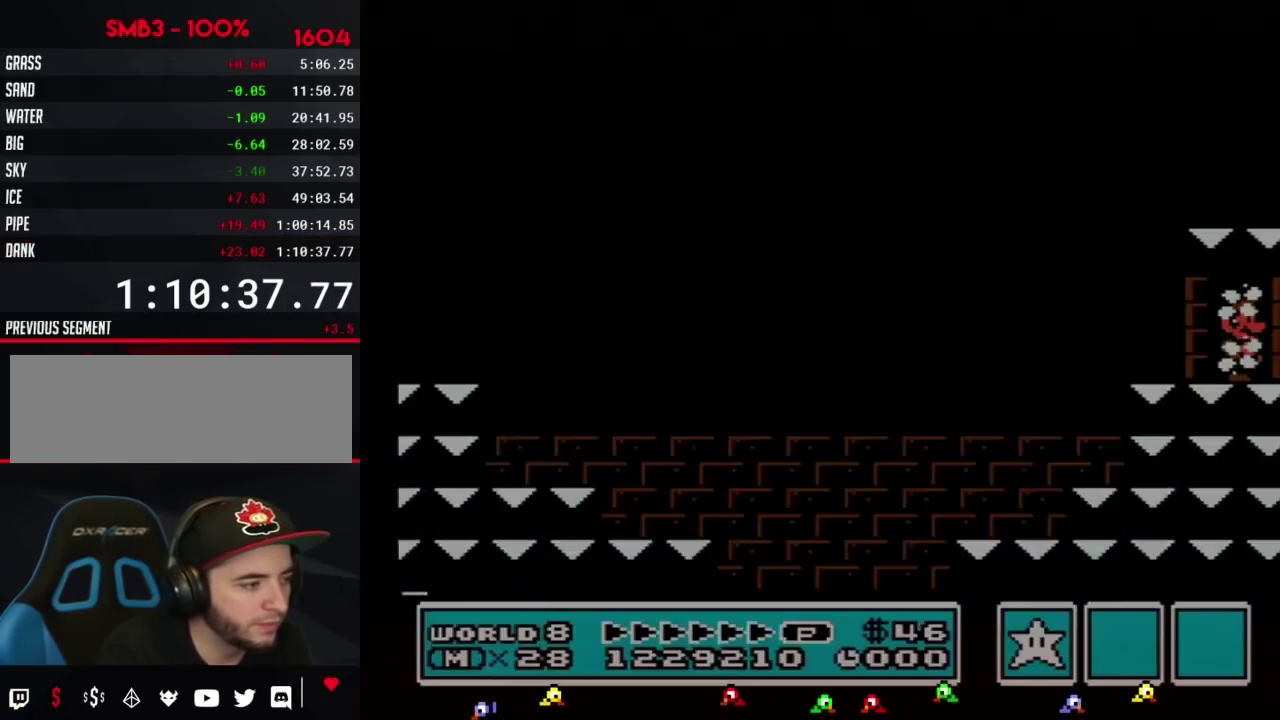
{"buttons": [], "events": [[67, "DPAD_UP", "up"]]}